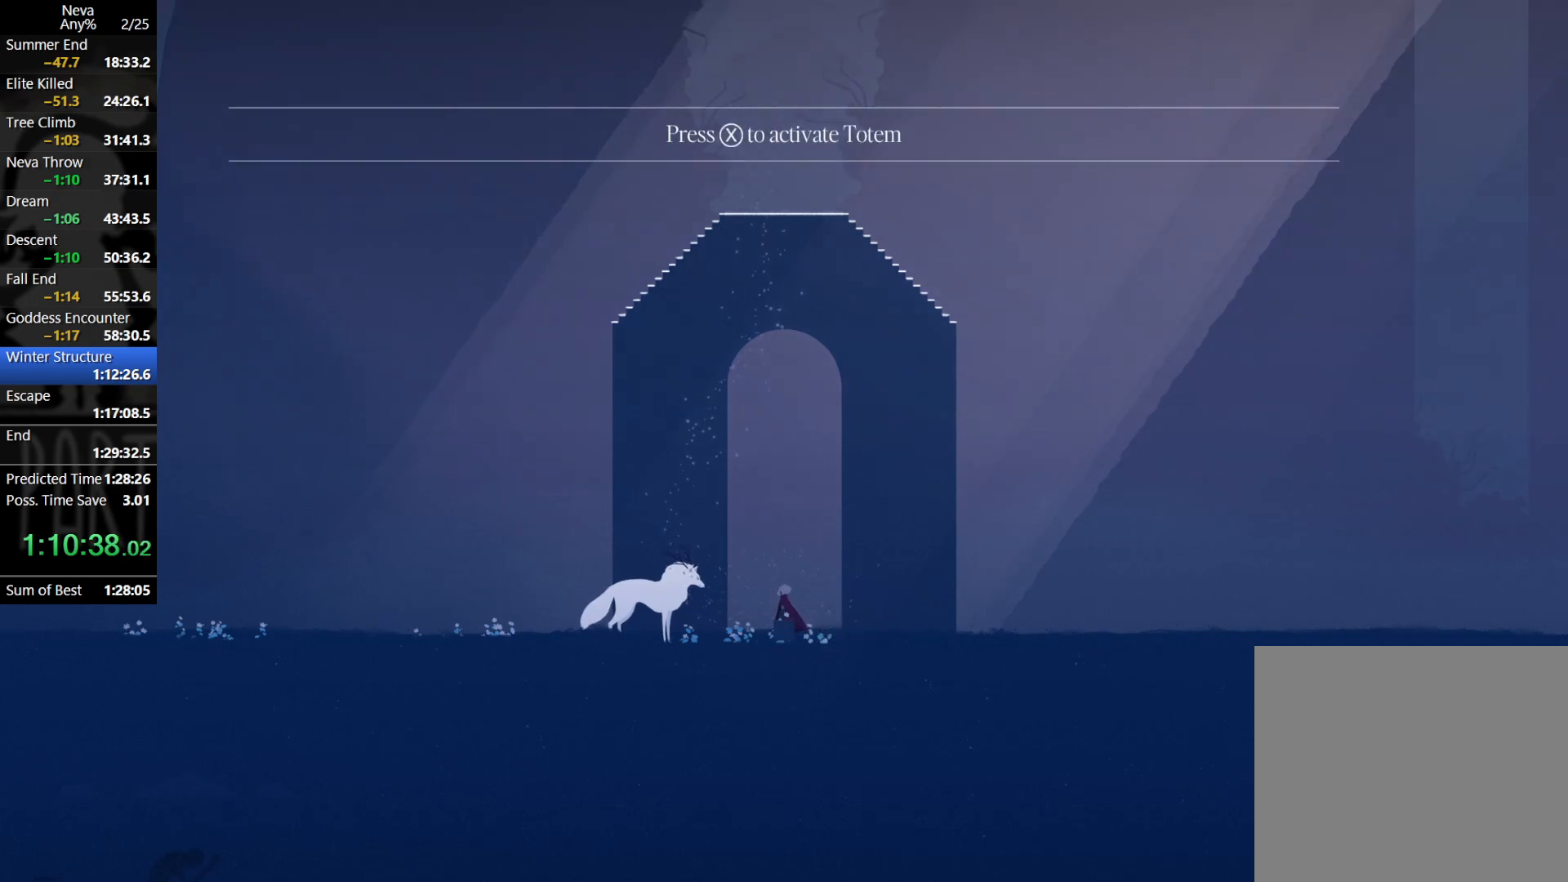
Gameplay with a controller (PlayStation layout); each line is a JSON object with the inputs held at the frame after it. "events" lists button and stick changes between this image and that frame as [ms after this image, input, new state], when the widget could be followed in between. Not read: right_stick.
{"buttons": [], "left_stick": "center", "events": [[67, "SQUARE", "down"], [133, "SQUARE", "up"], [200, "SQUARE", "down"], [283, "SQUARE", "up"]]}
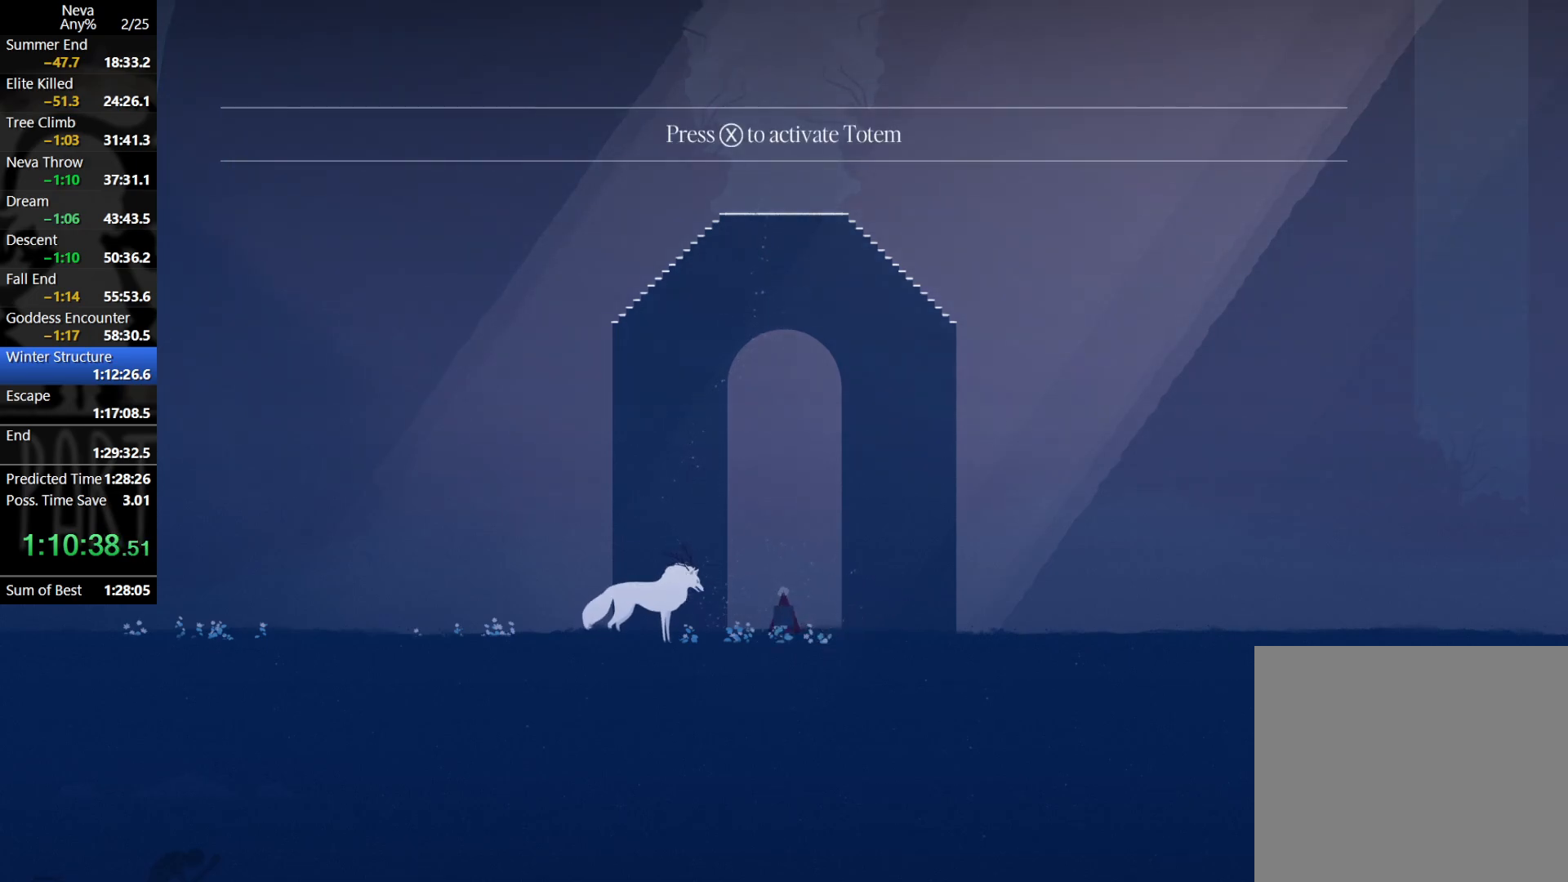
{"buttons": [], "left_stick": "center", "events": []}
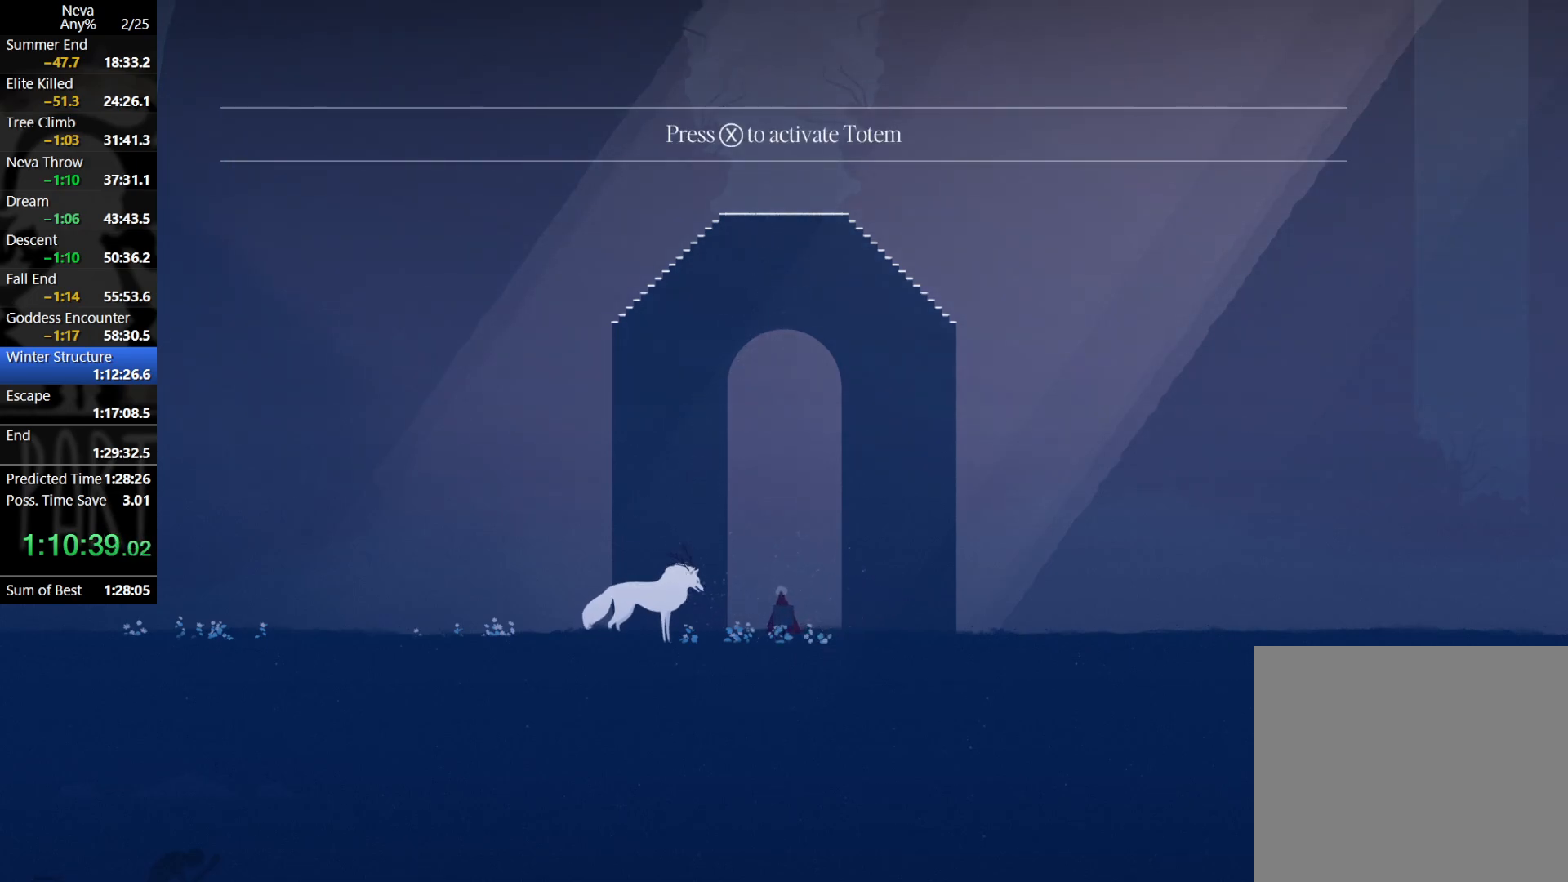
{"buttons": [], "left_stick": "center", "events": []}
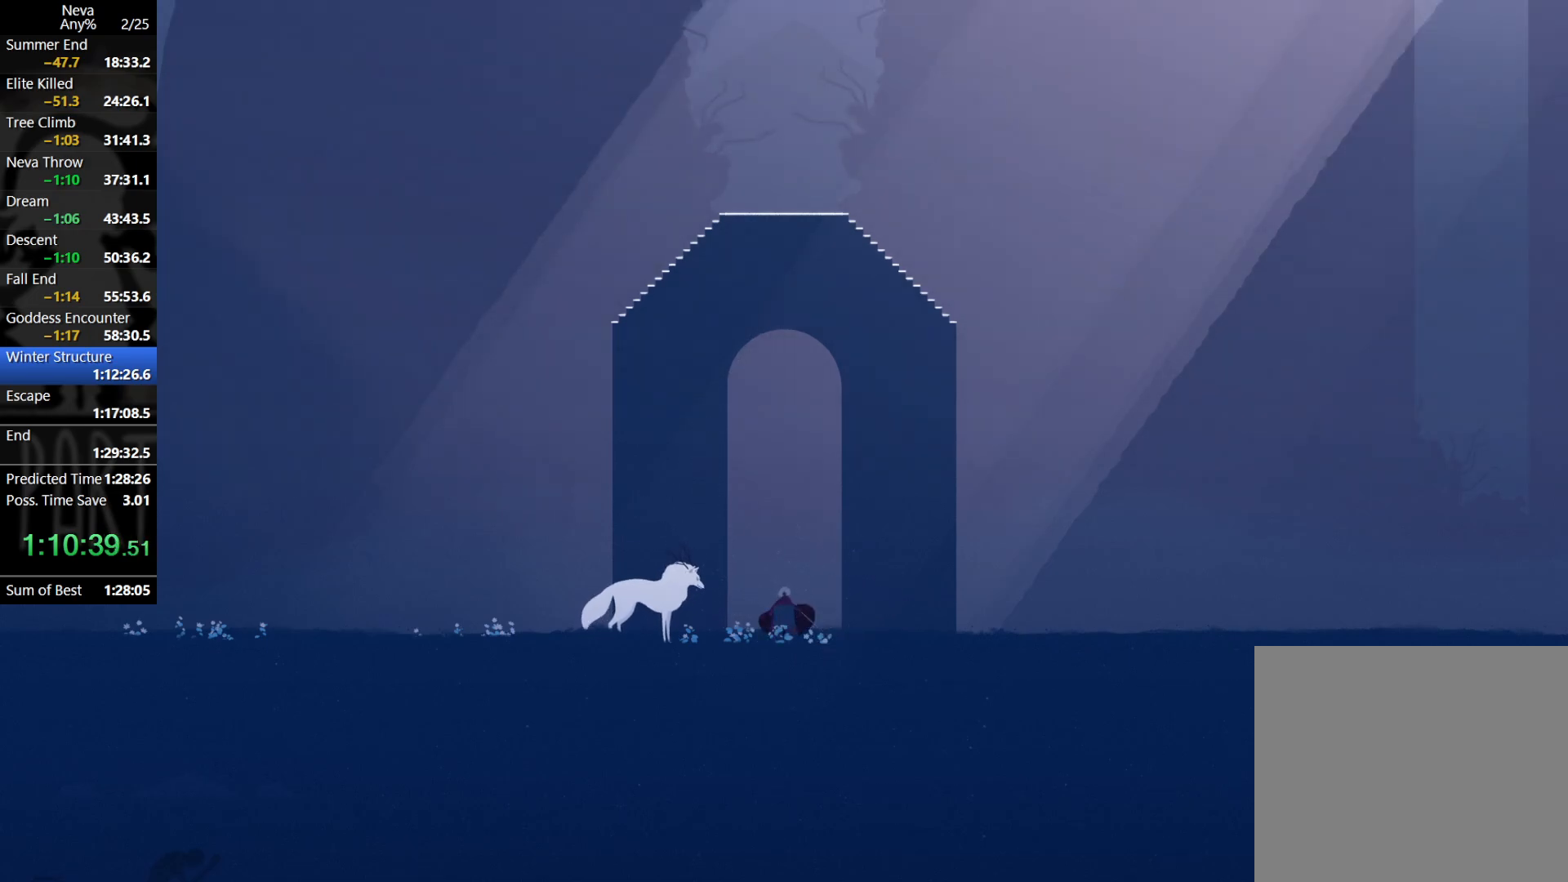
{"buttons": [], "left_stick": "center", "events": []}
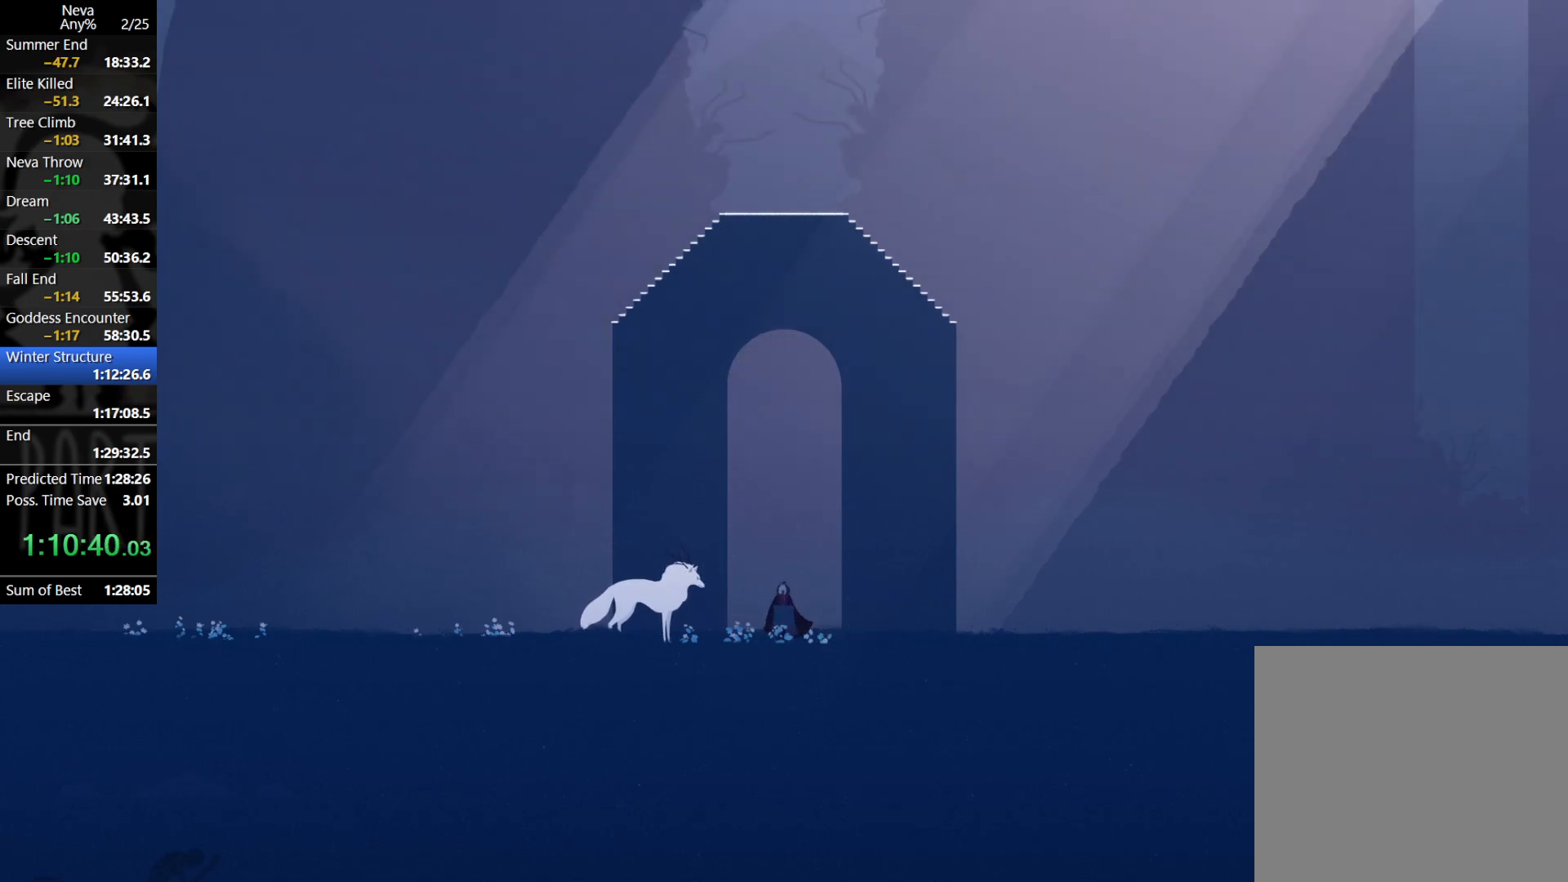
{"buttons": [], "left_stick": "center", "events": []}
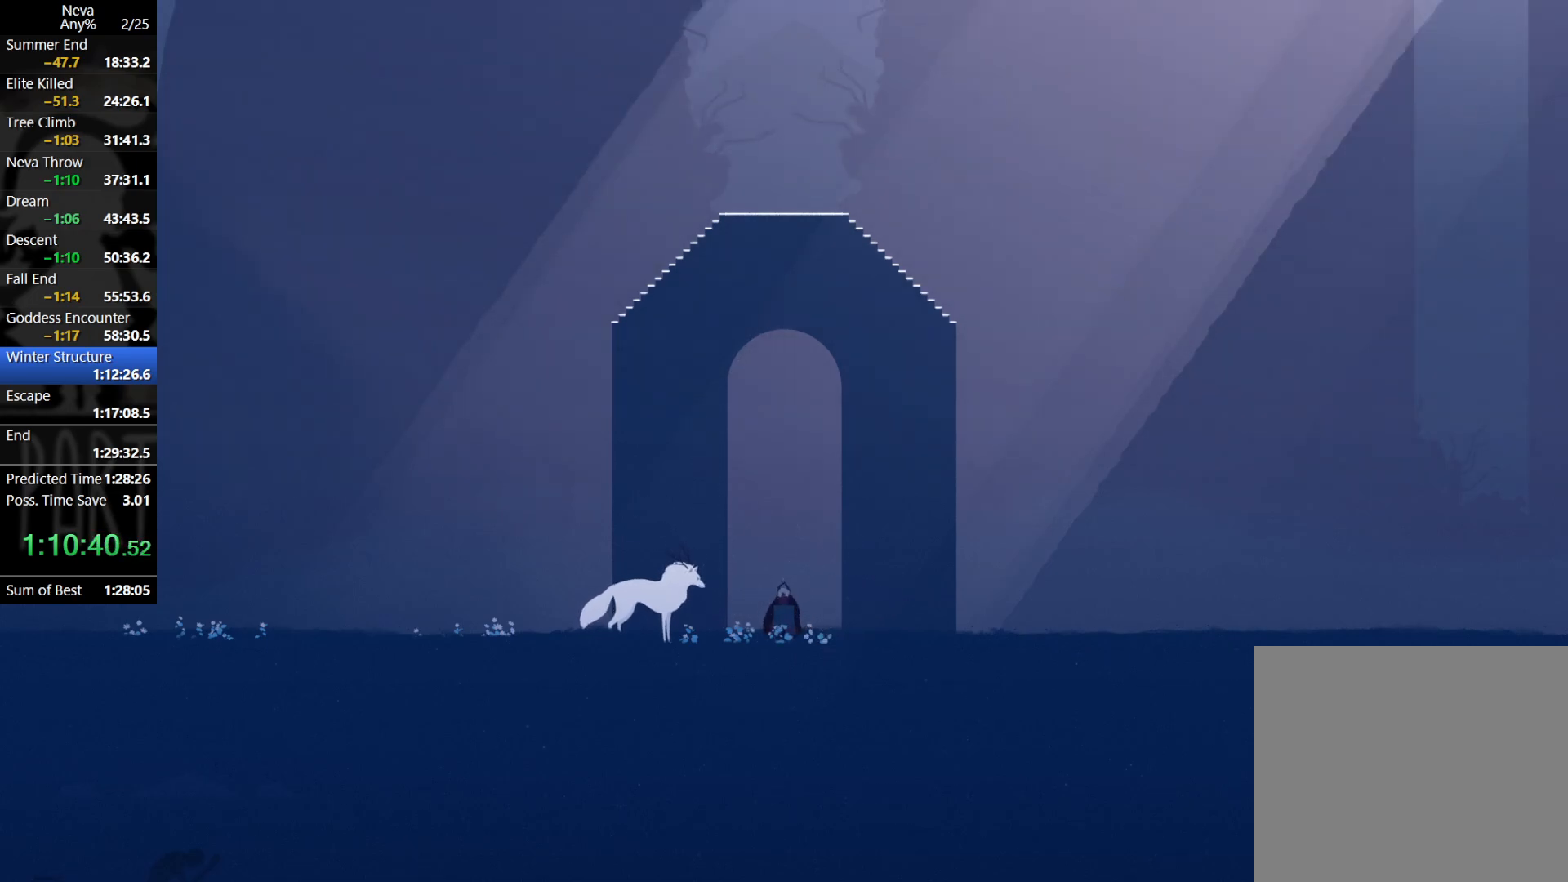
{"buttons": ["L1"], "left_stick": "center", "events": [[450, "L1", "down"]]}
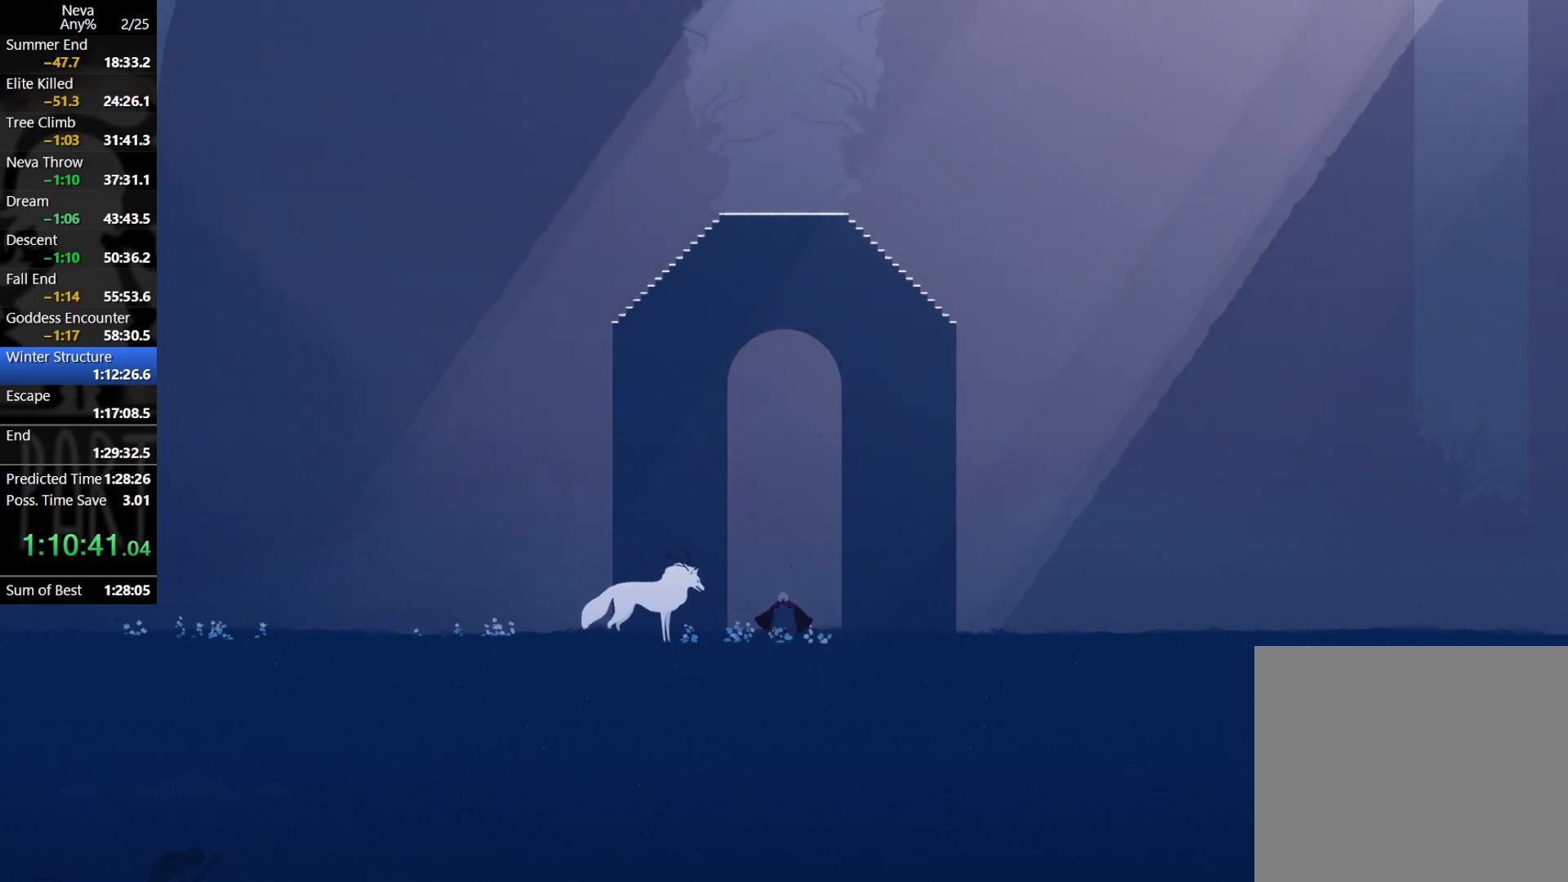
{"buttons": [], "left_stick": "center", "events": [[83, "L1", "up"], [217, "L1", "down"], [317, "L1", "up"], [400, "L1", "down"], [467, "L1", "up"]]}
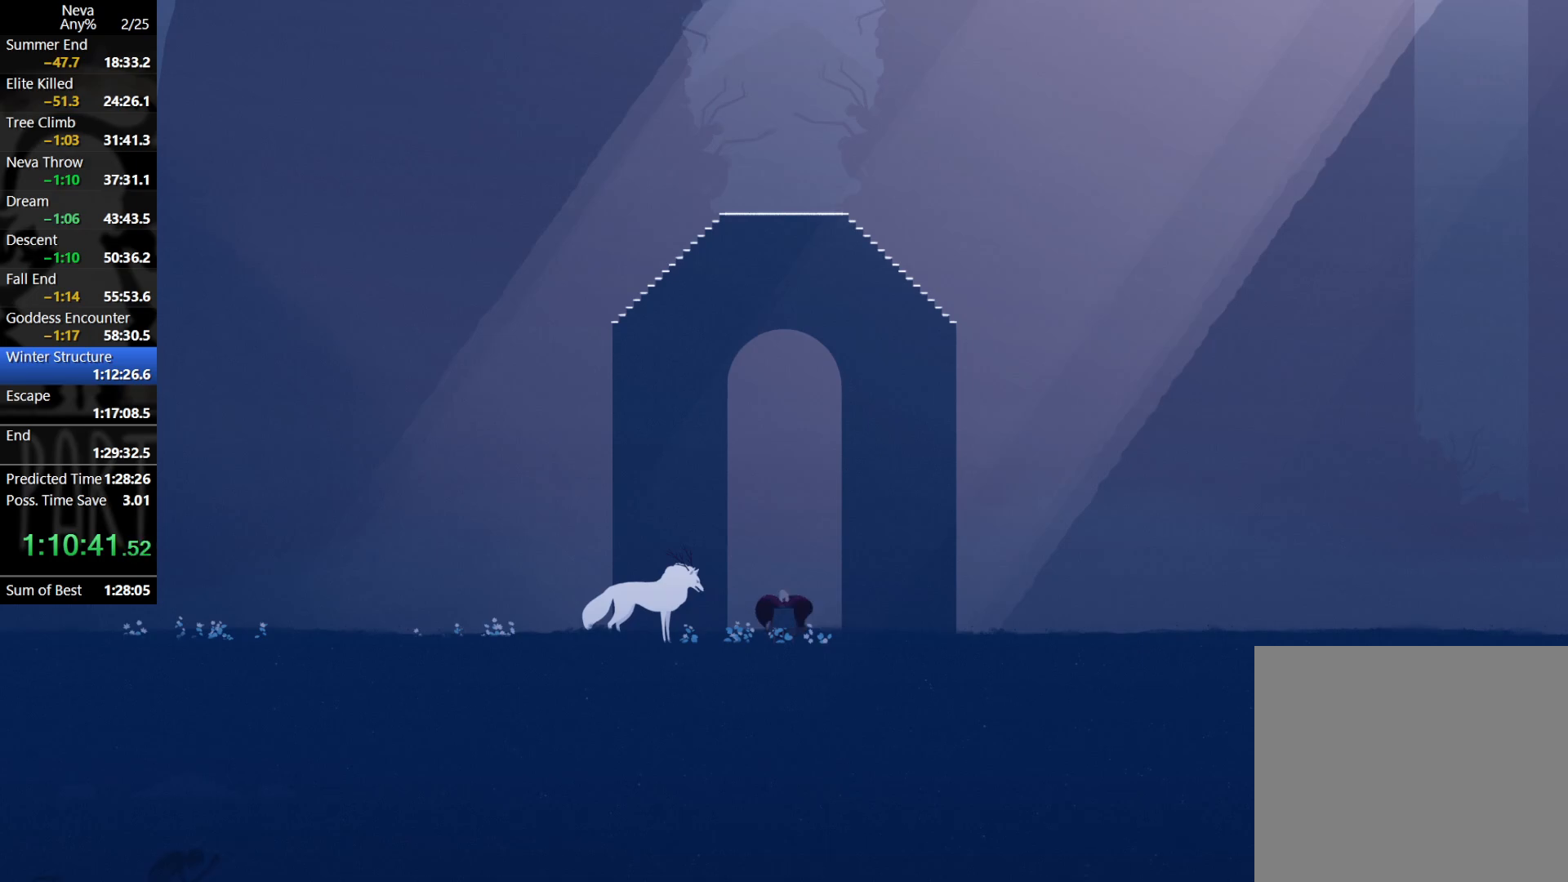
{"buttons": [], "left_stick": "center", "events": [[33, "L1", "down"], [133, "L1", "up"], [183, "L1", "down"], [283, "L1", "up"], [367, "L1", "down"], [433, "L1", "up"]]}
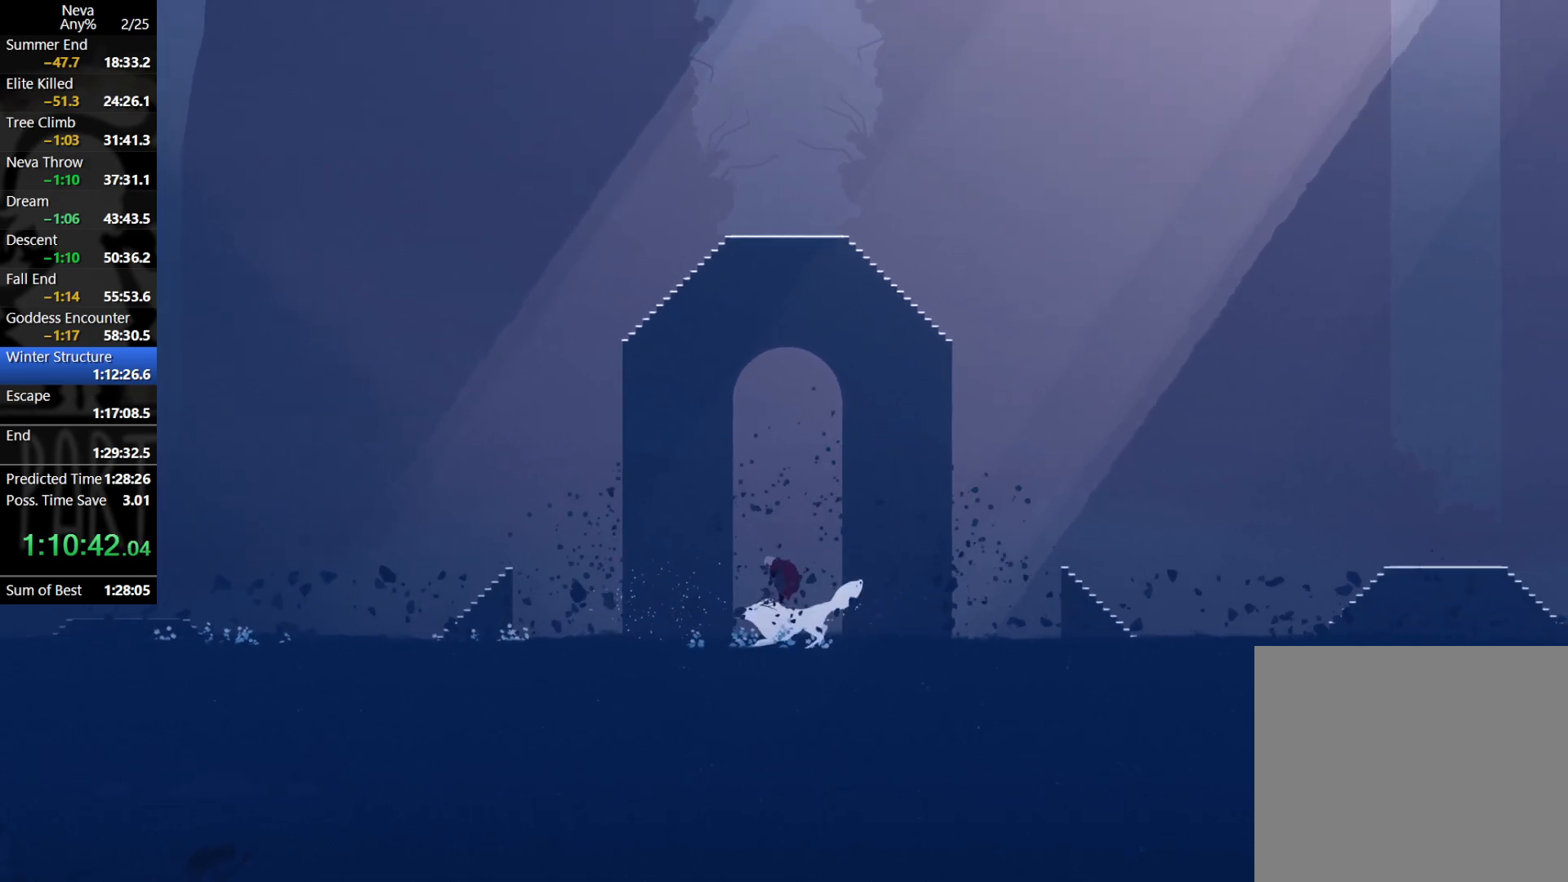
{"buttons": [], "left_stick": "left", "events": [[467, "left_stick", "left"]]}
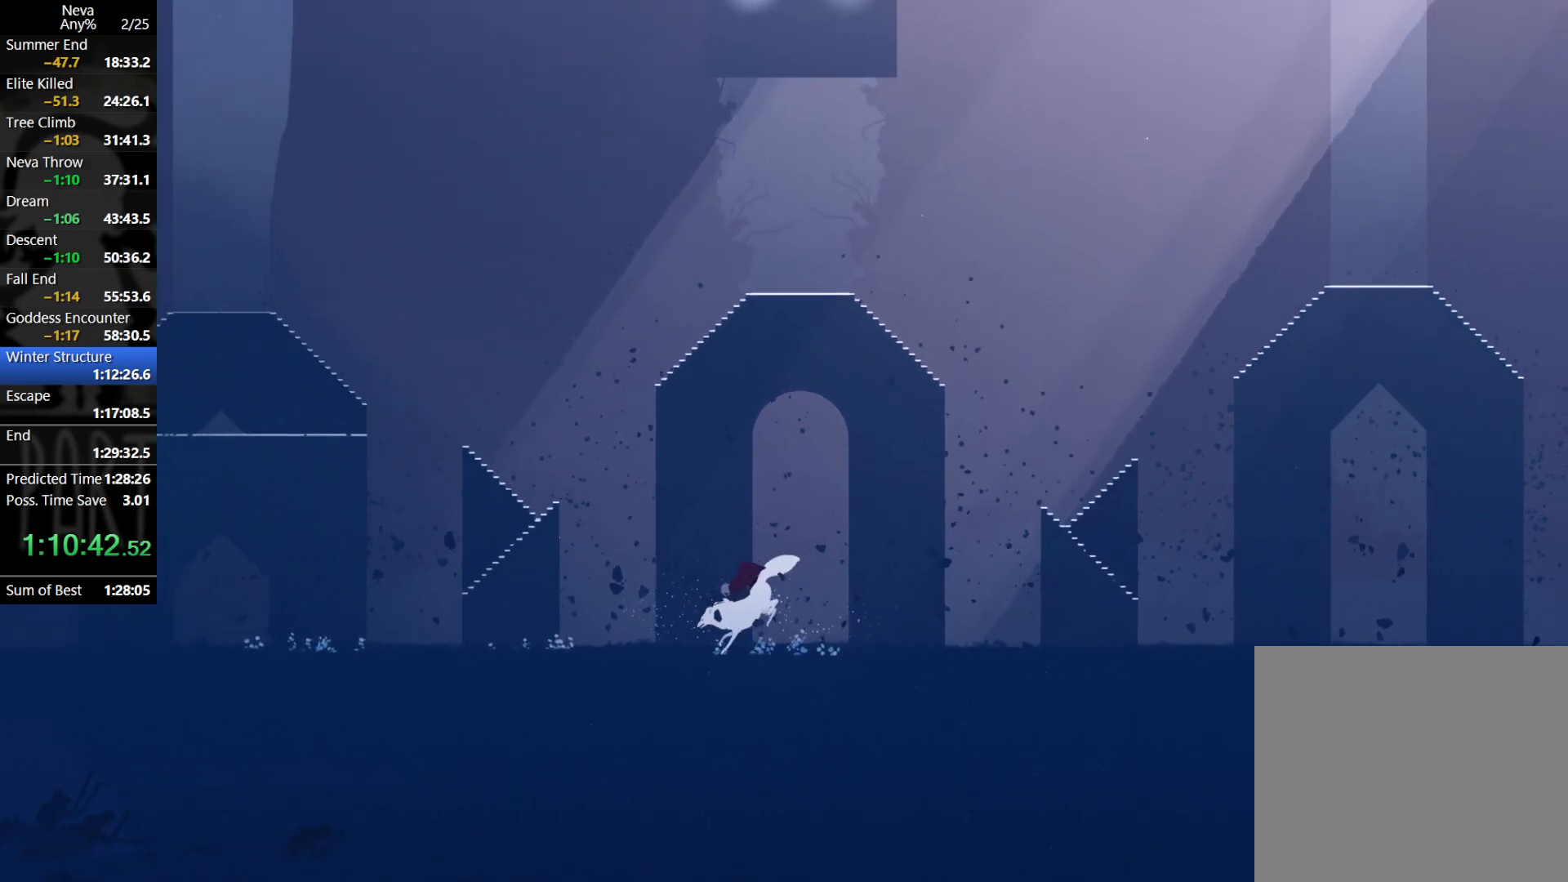
{"buttons": [], "left_stick": "center", "events": [[83, "left_stick", "center"], [233, "CROSS", "down"], [433, "CROSS", "up"]]}
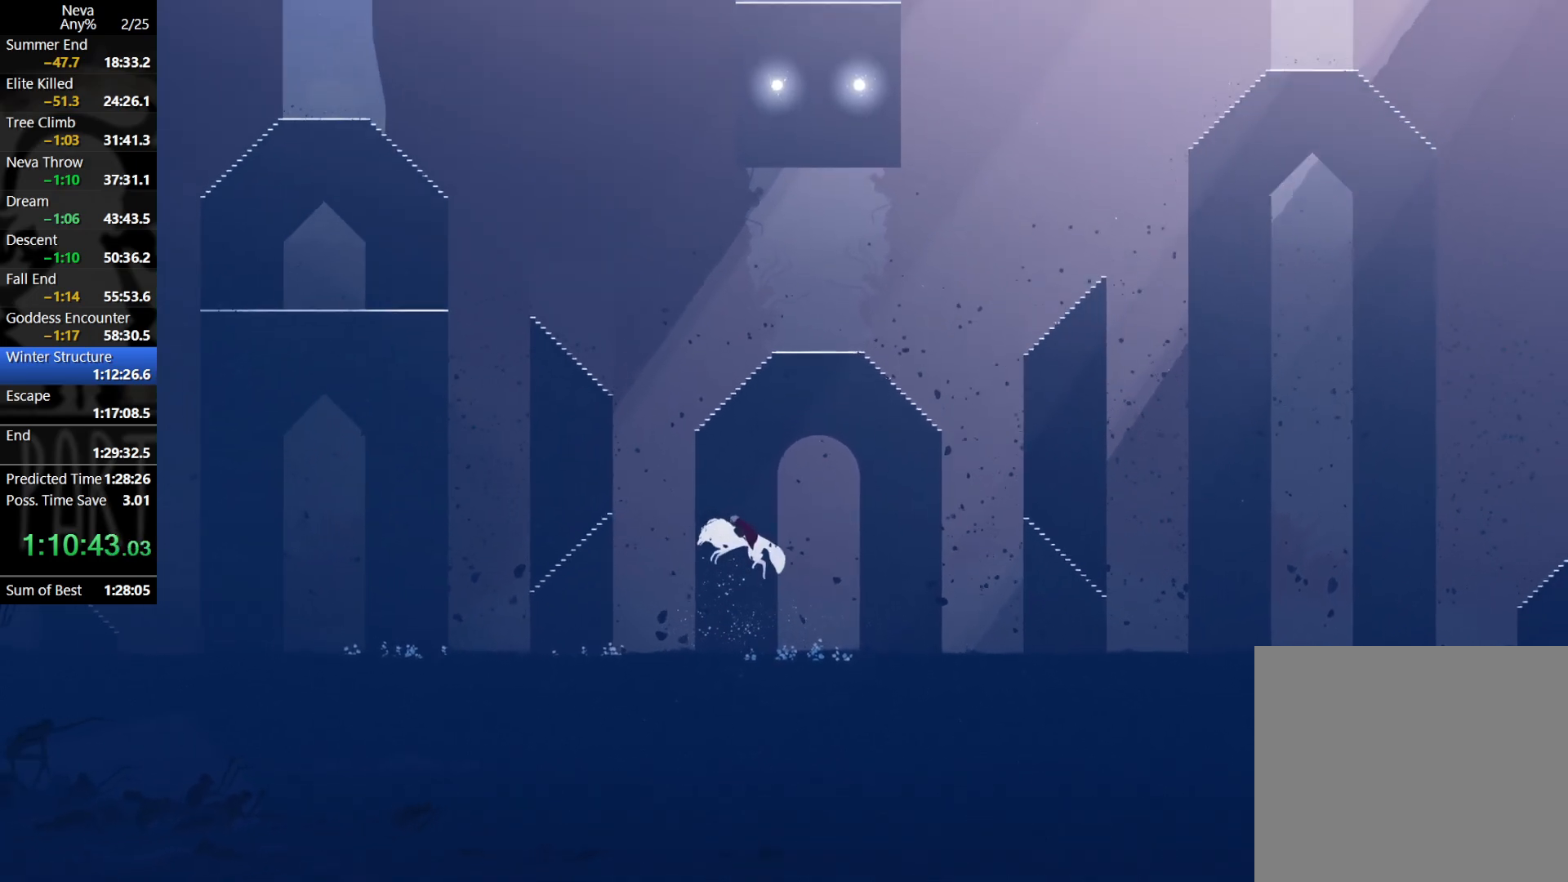
{"buttons": ["CROSS", "L1"], "left_stick": "up-left", "events": [[83, "CROSS", "down"], [433, "L1", "down"], [467, "left_stick", "up-left"]]}
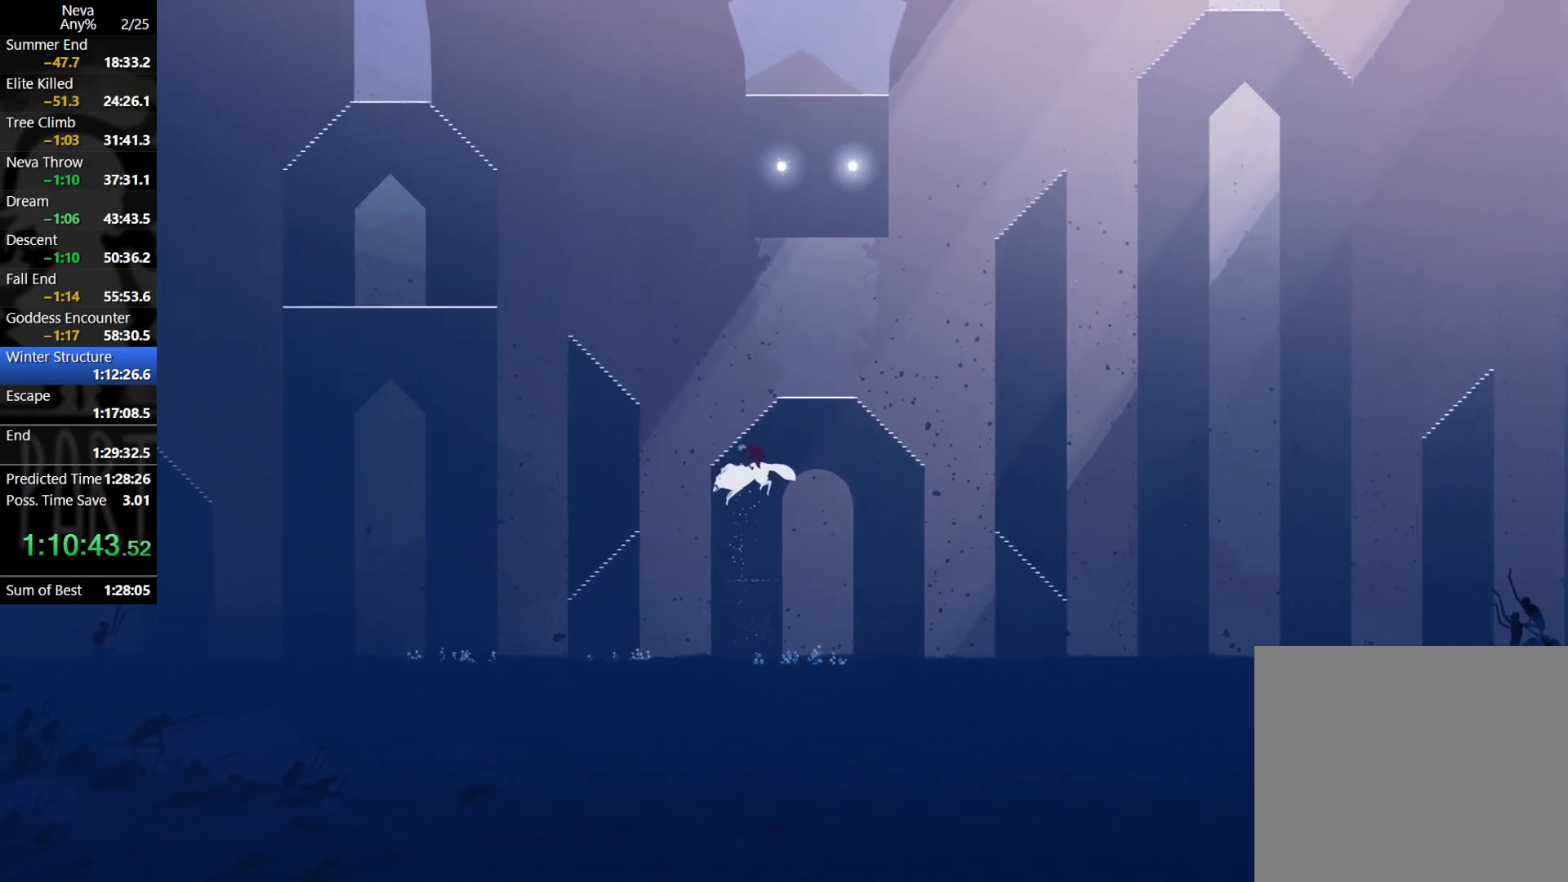
{"buttons": [], "left_stick": "right", "events": [[33, "L1", "up"], [83, "CROSS", "up"], [233, "CROSS", "down"], [317, "left_stick", "up-right"], [350, "CROSS", "up"], [433, "left_stick", "right"]]}
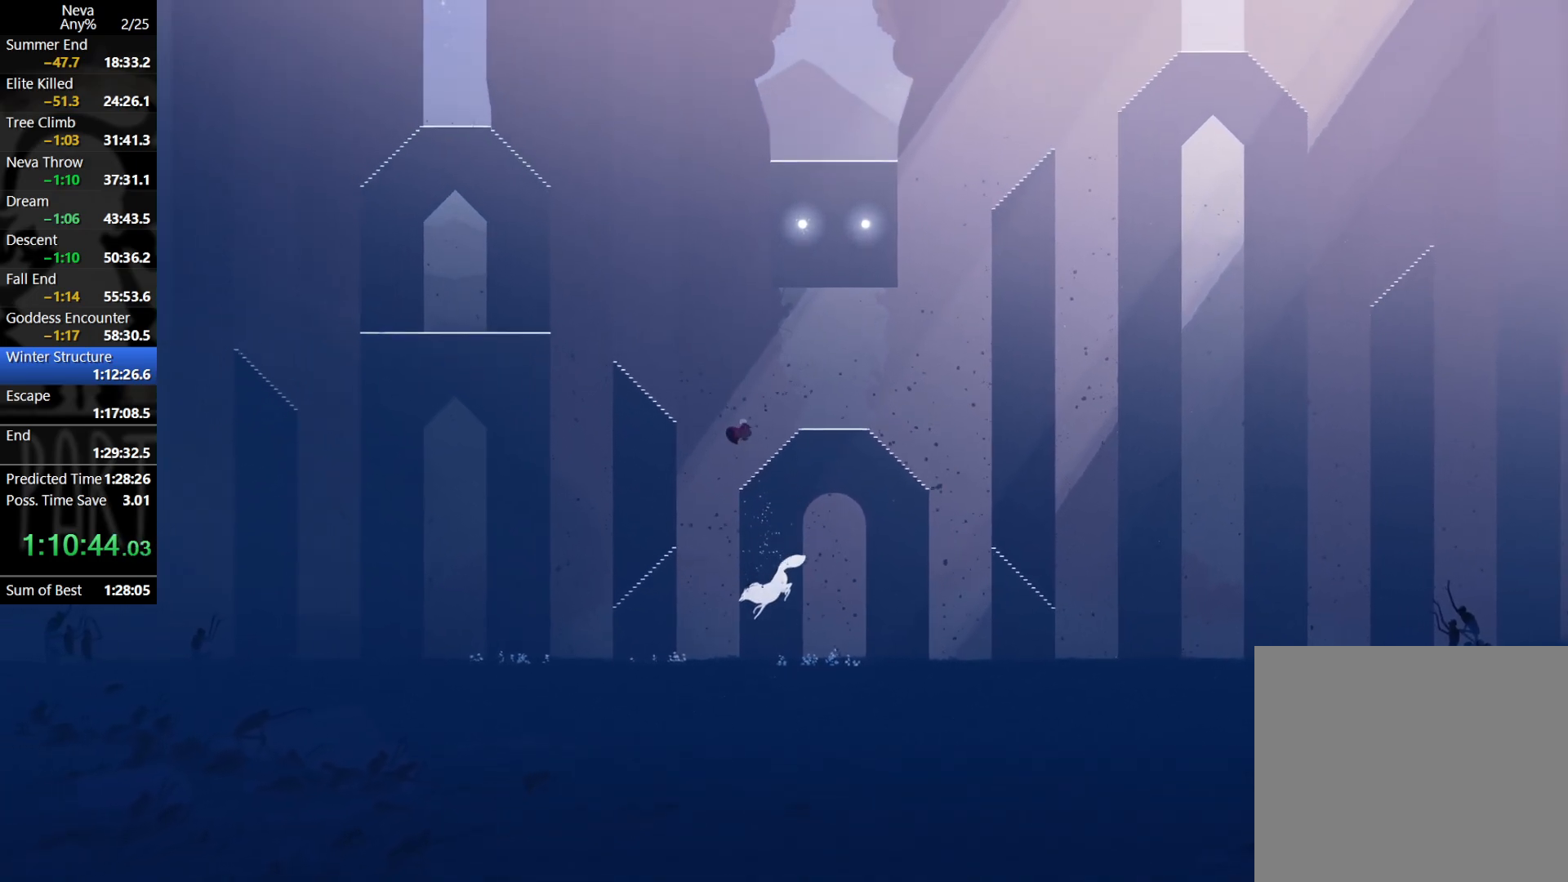
{"buttons": ["CROSS"], "left_stick": "left", "events": [[233, "left_stick", "center"], [350, "left_stick", "left"], [450, "CROSS", "down"]]}
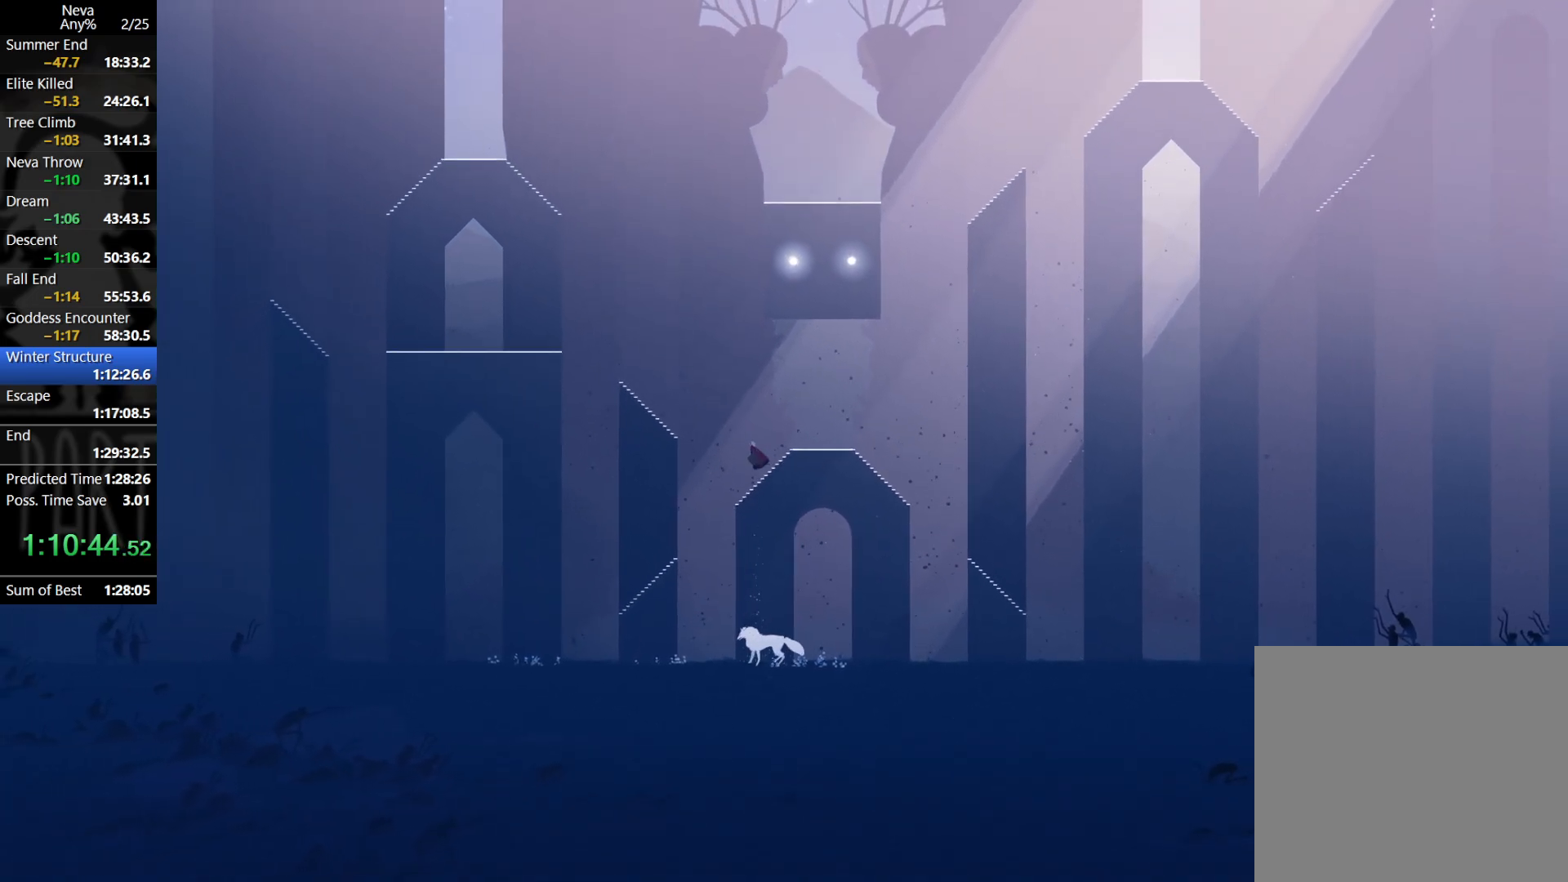
{"buttons": [], "left_stick": "left", "events": [[67, "CROSS", "up"], [167, "CROSS", "down"], [383, "CROSS", "up"], [450, "CIRCLE", "down"], [500, "CIRCLE", "up"]]}
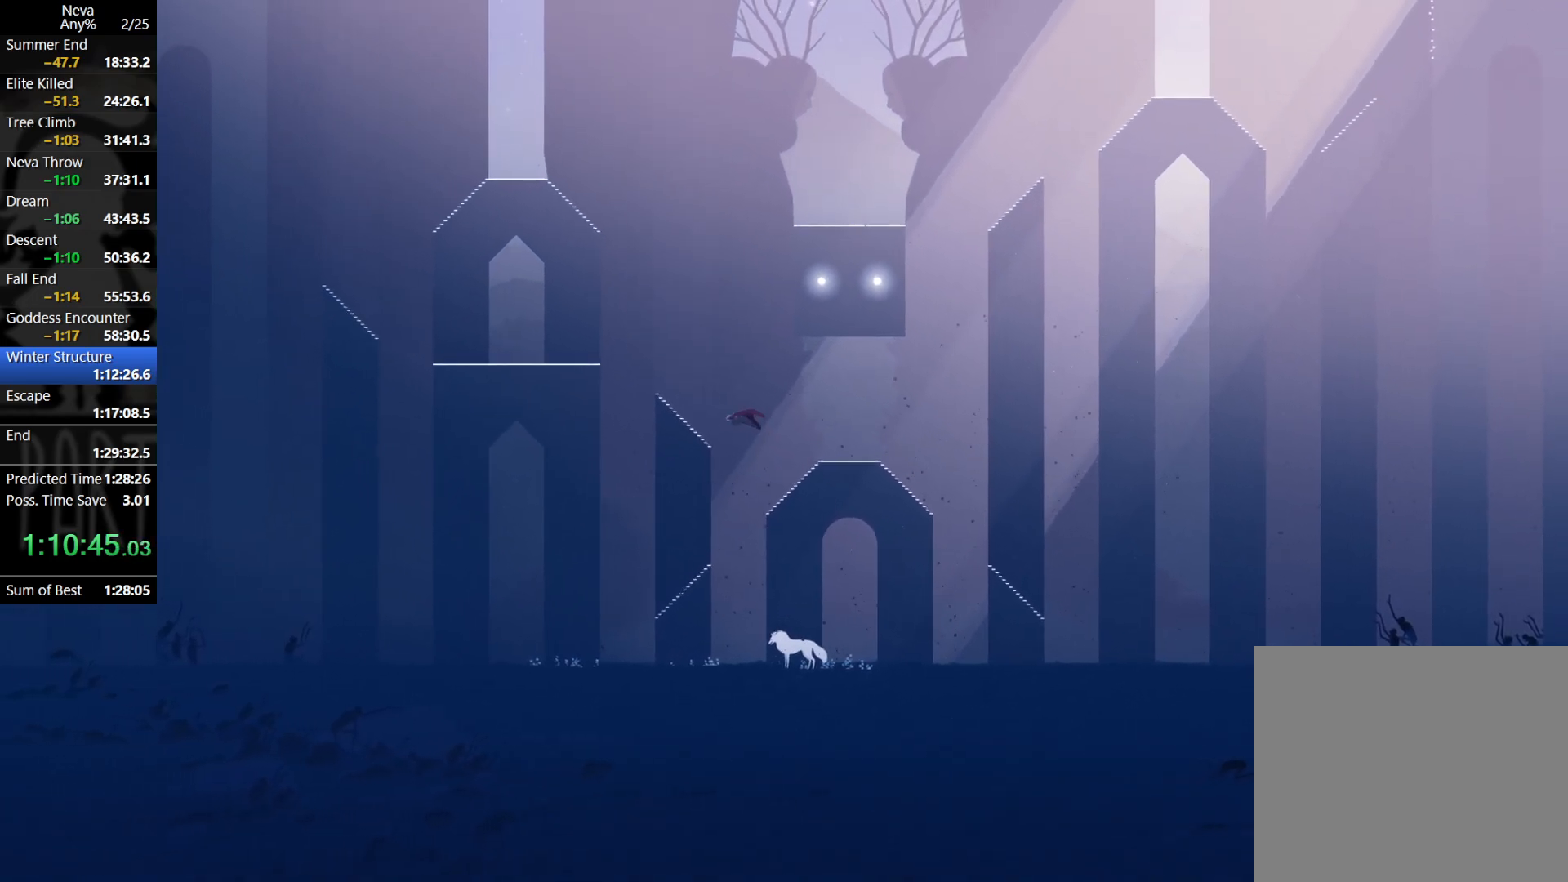
{"buttons": ["CROSS"], "left_stick": "left", "events": [[500, "CROSS", "down"]]}
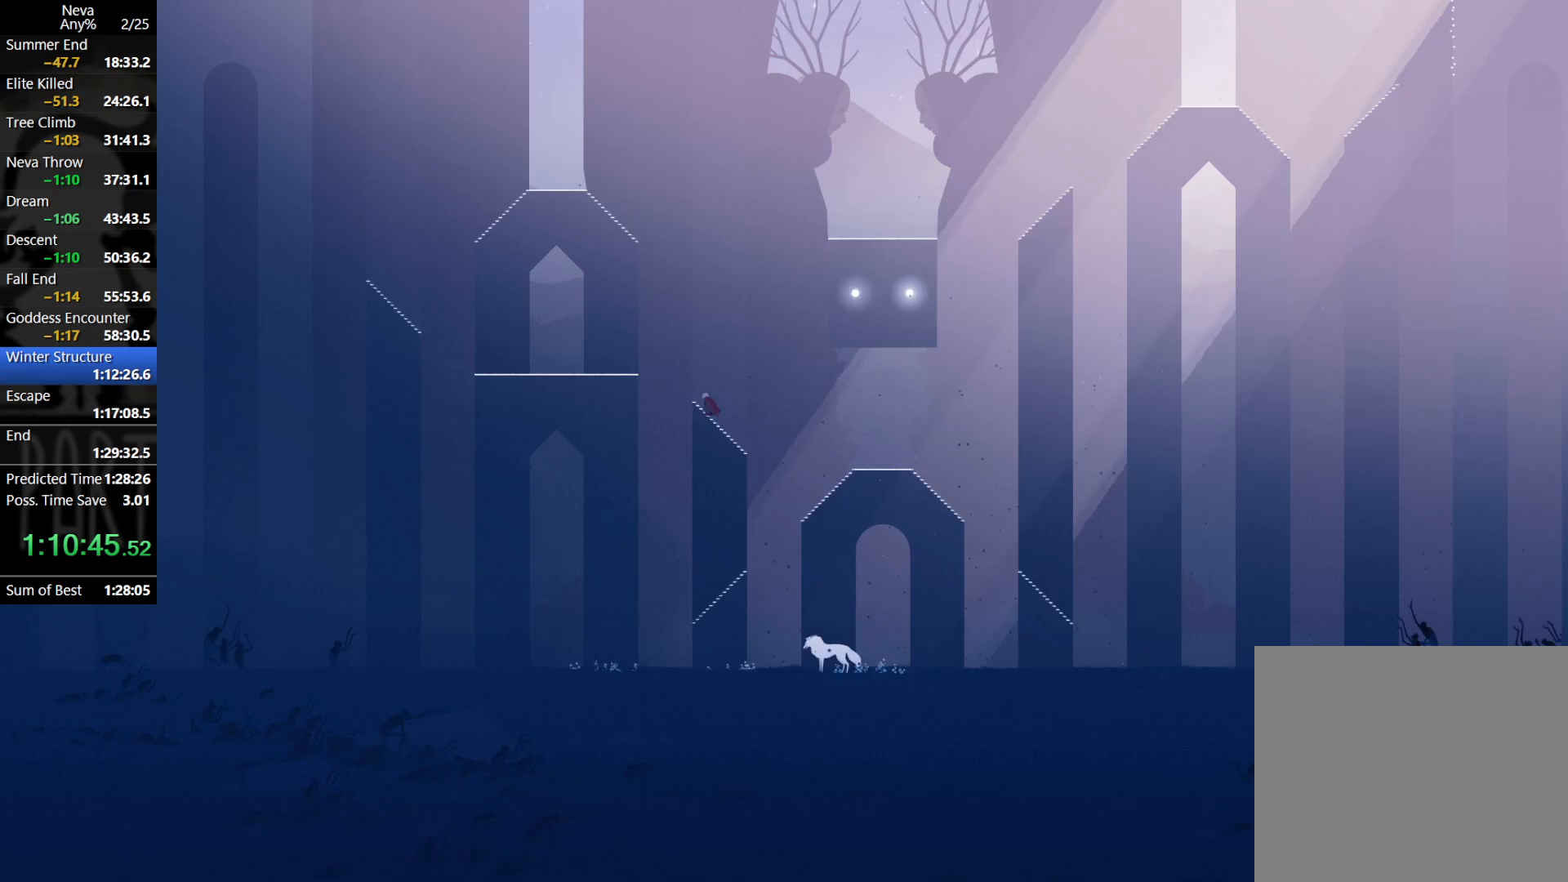
{"buttons": [], "left_stick": "left", "events": [[167, "CROSS", "up"], [267, "CROSS", "down"], [400, "CROSS", "up"], [467, "CIRCLE", "down"], [500, "CIRCLE", "up"]]}
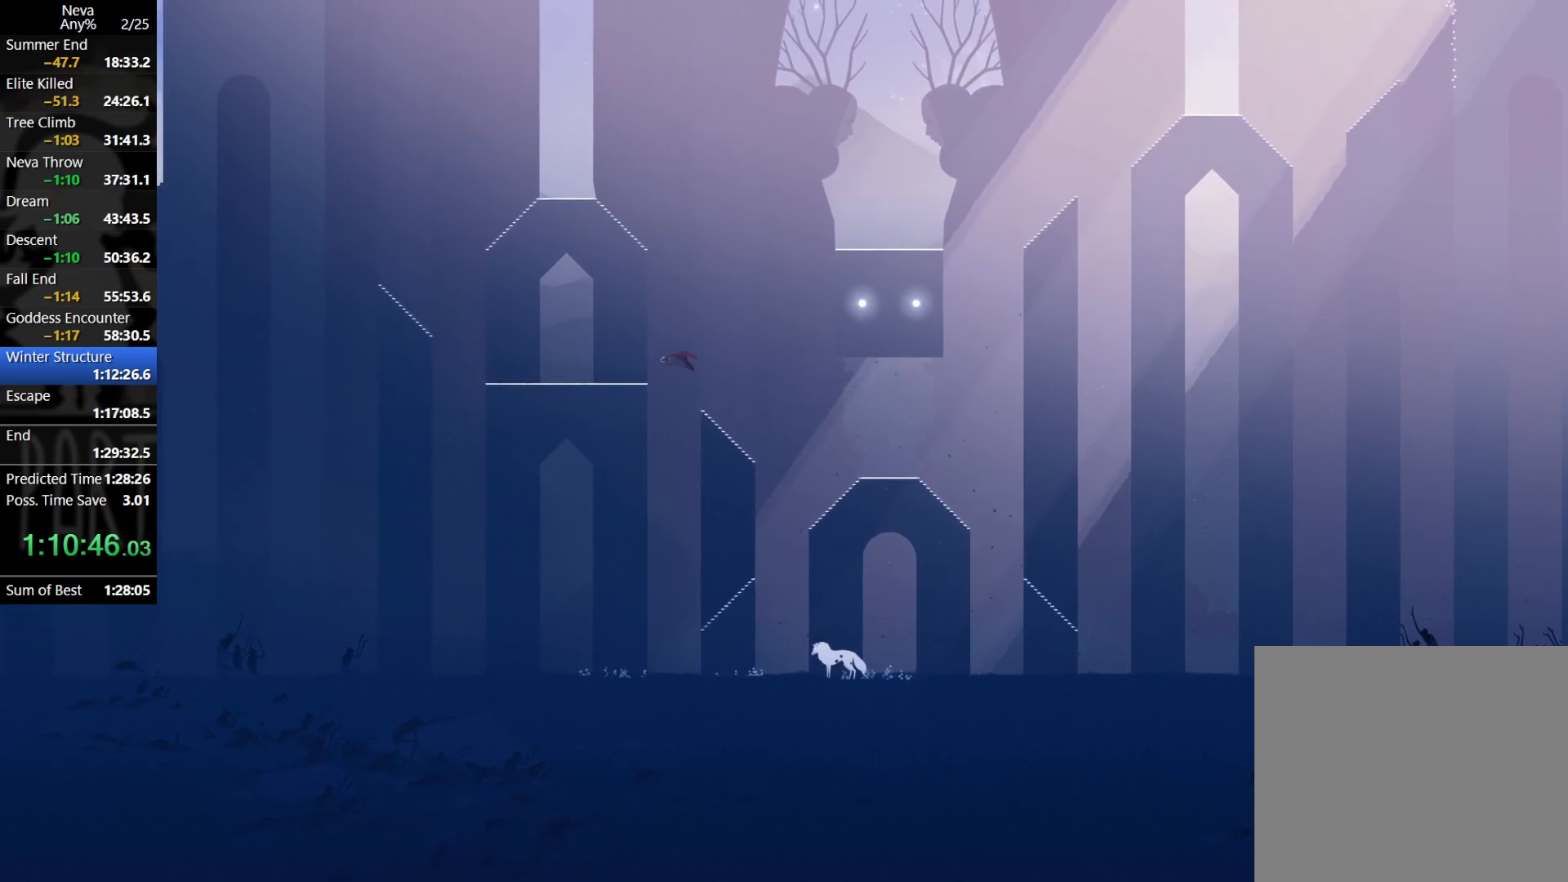
{"buttons": [], "left_stick": "left", "events": []}
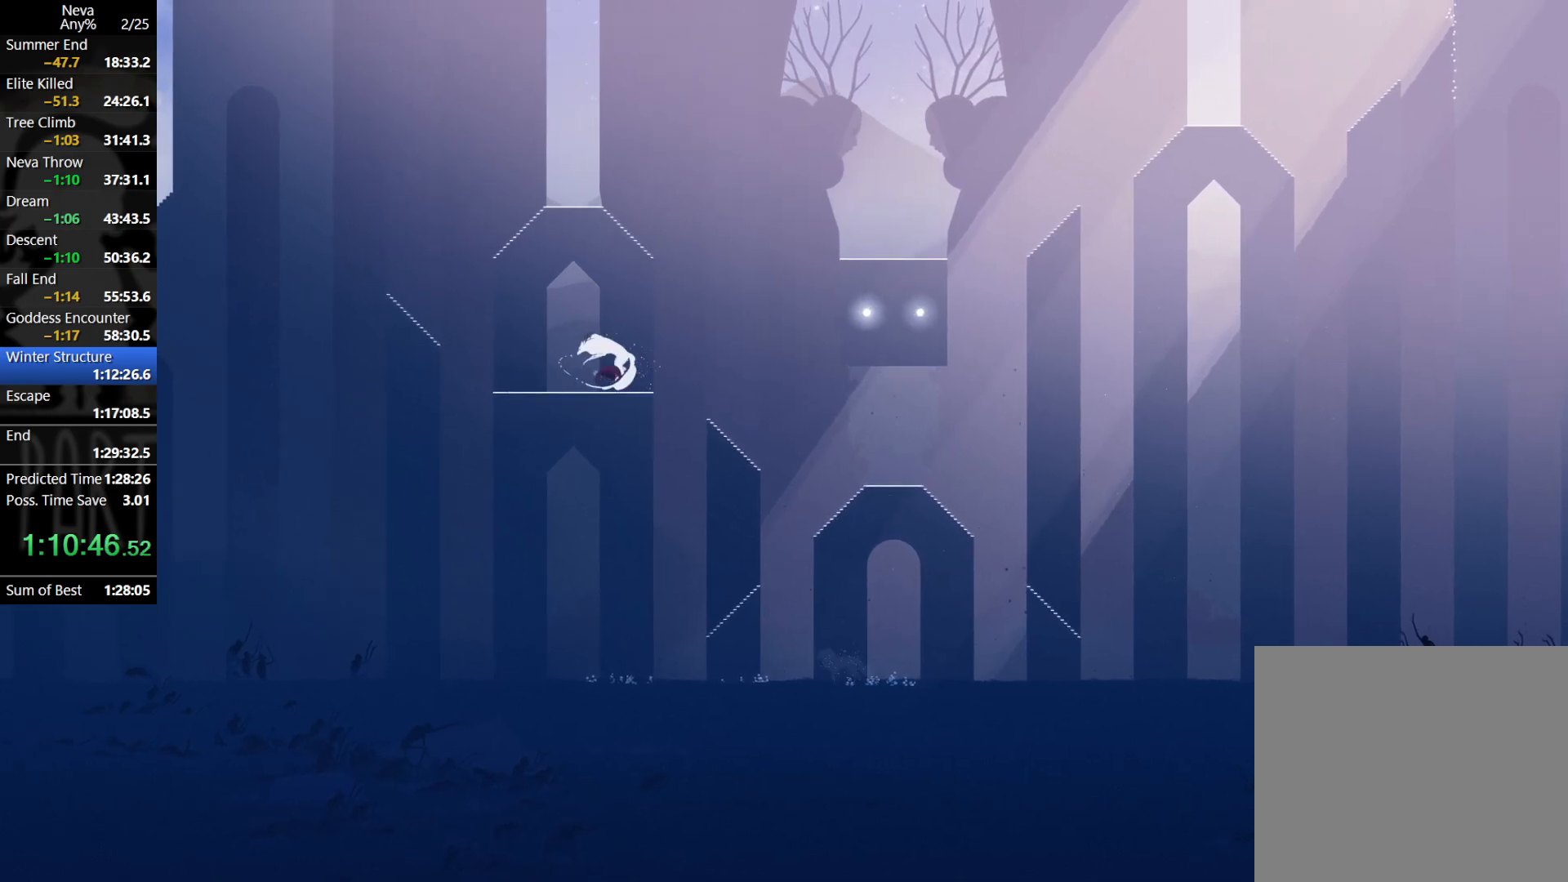
{"buttons": [], "left_stick": "left", "events": [[133, "CIRCLE", "down"], [183, "CIRCLE", "up"]]}
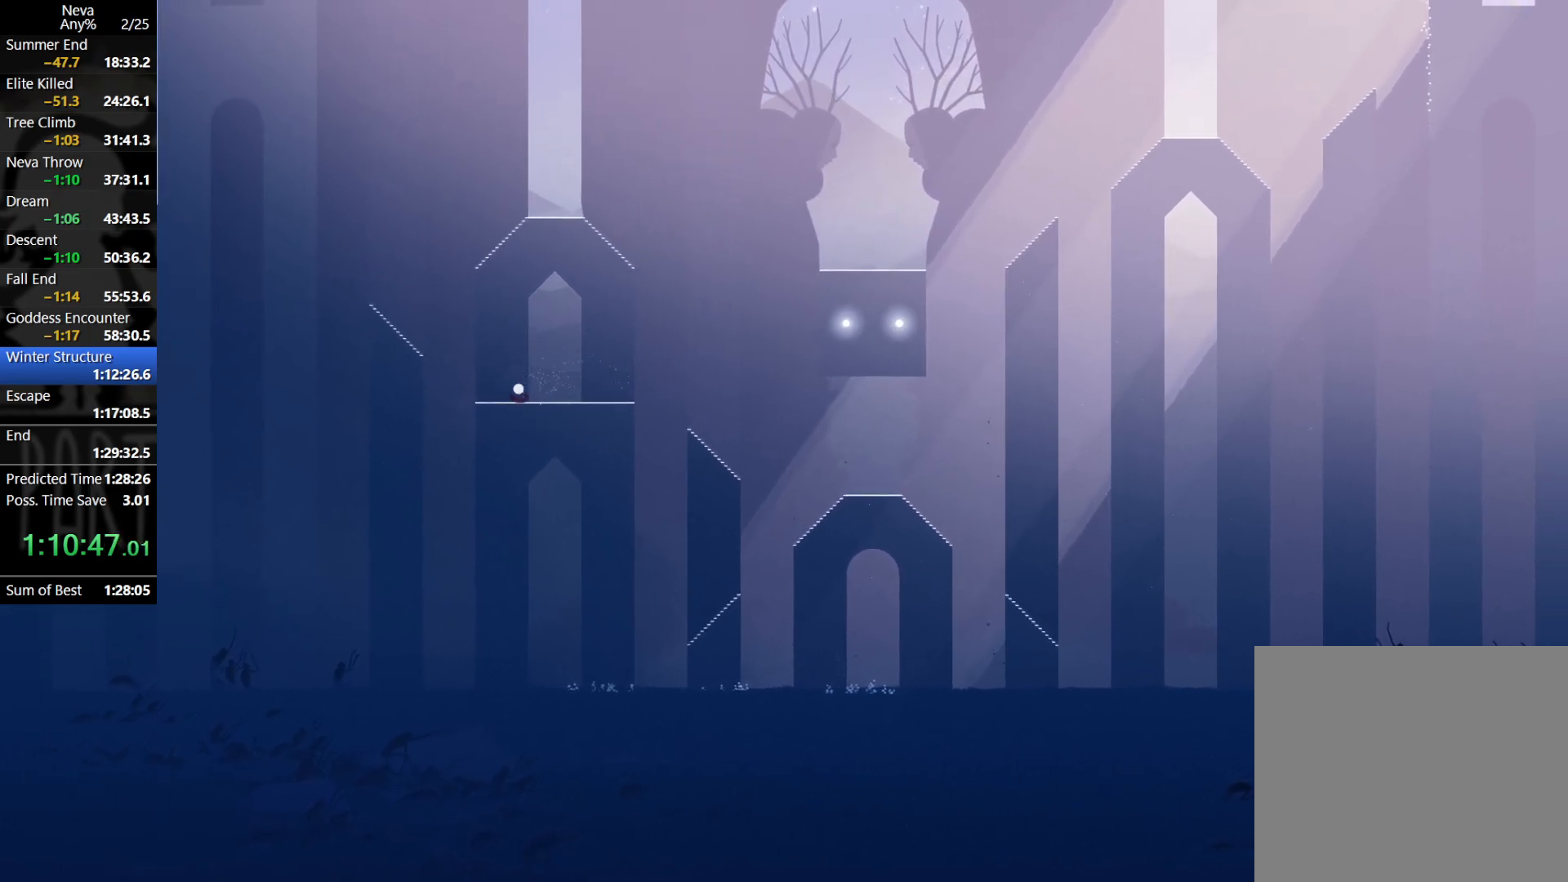
{"buttons": [], "left_stick": "left", "events": [[300, "CROSS", "down"], [467, "CROSS", "up"]]}
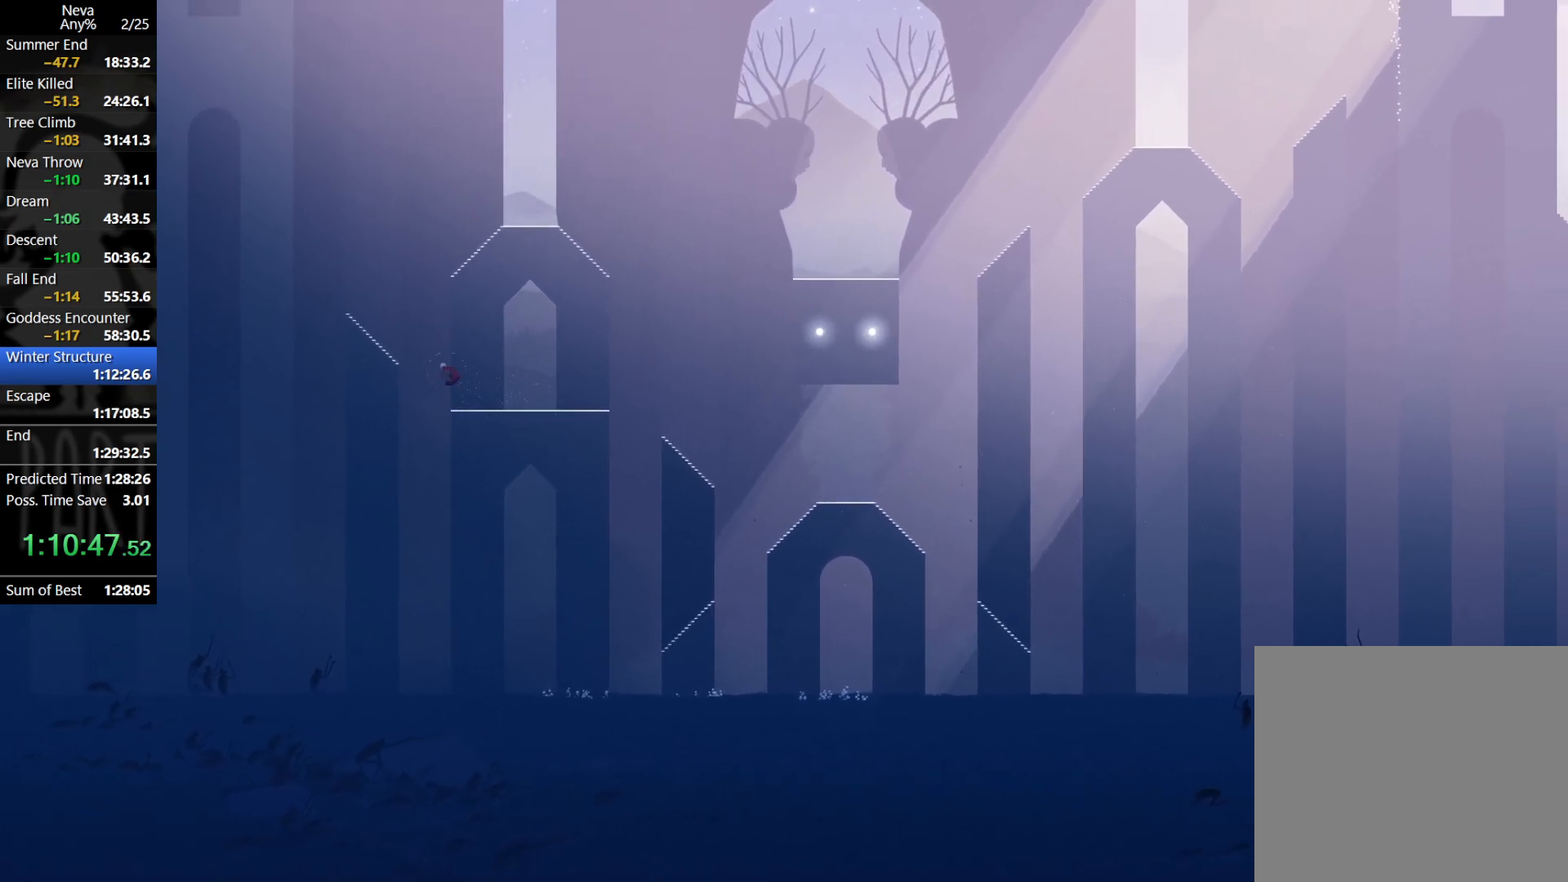
{"buttons": [], "left_stick": "left", "events": [[83, "CROSS", "down"], [300, "CROSS", "up"]]}
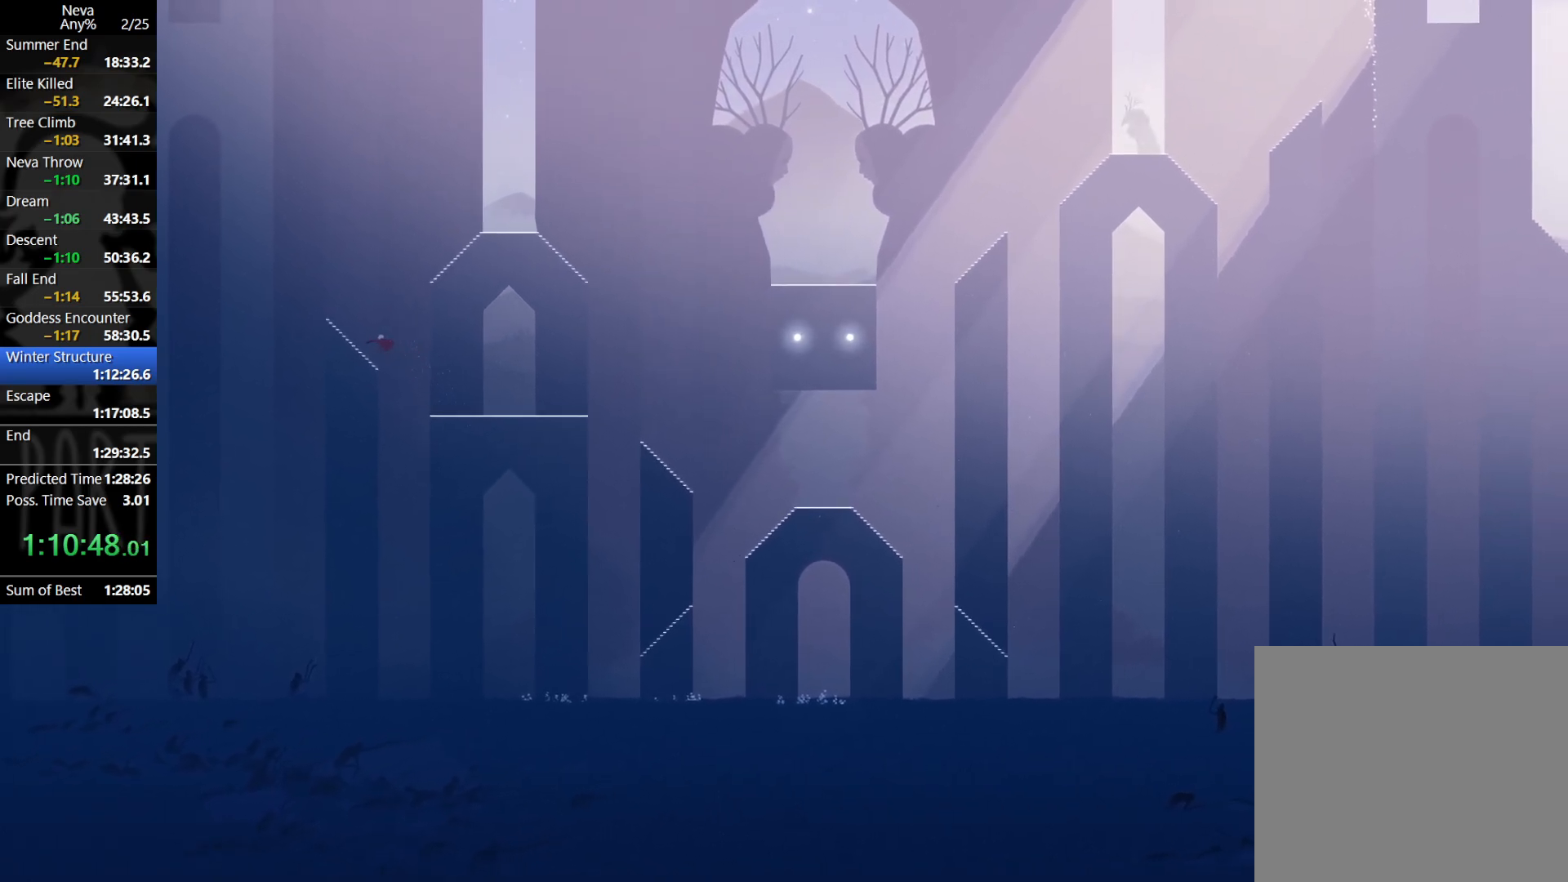
{"buttons": [], "left_stick": "center", "events": [[200, "left_stick", "right"], [300, "CROSS", "down"], [417, "left_stick", "center"], [483, "CROSS", "up"]]}
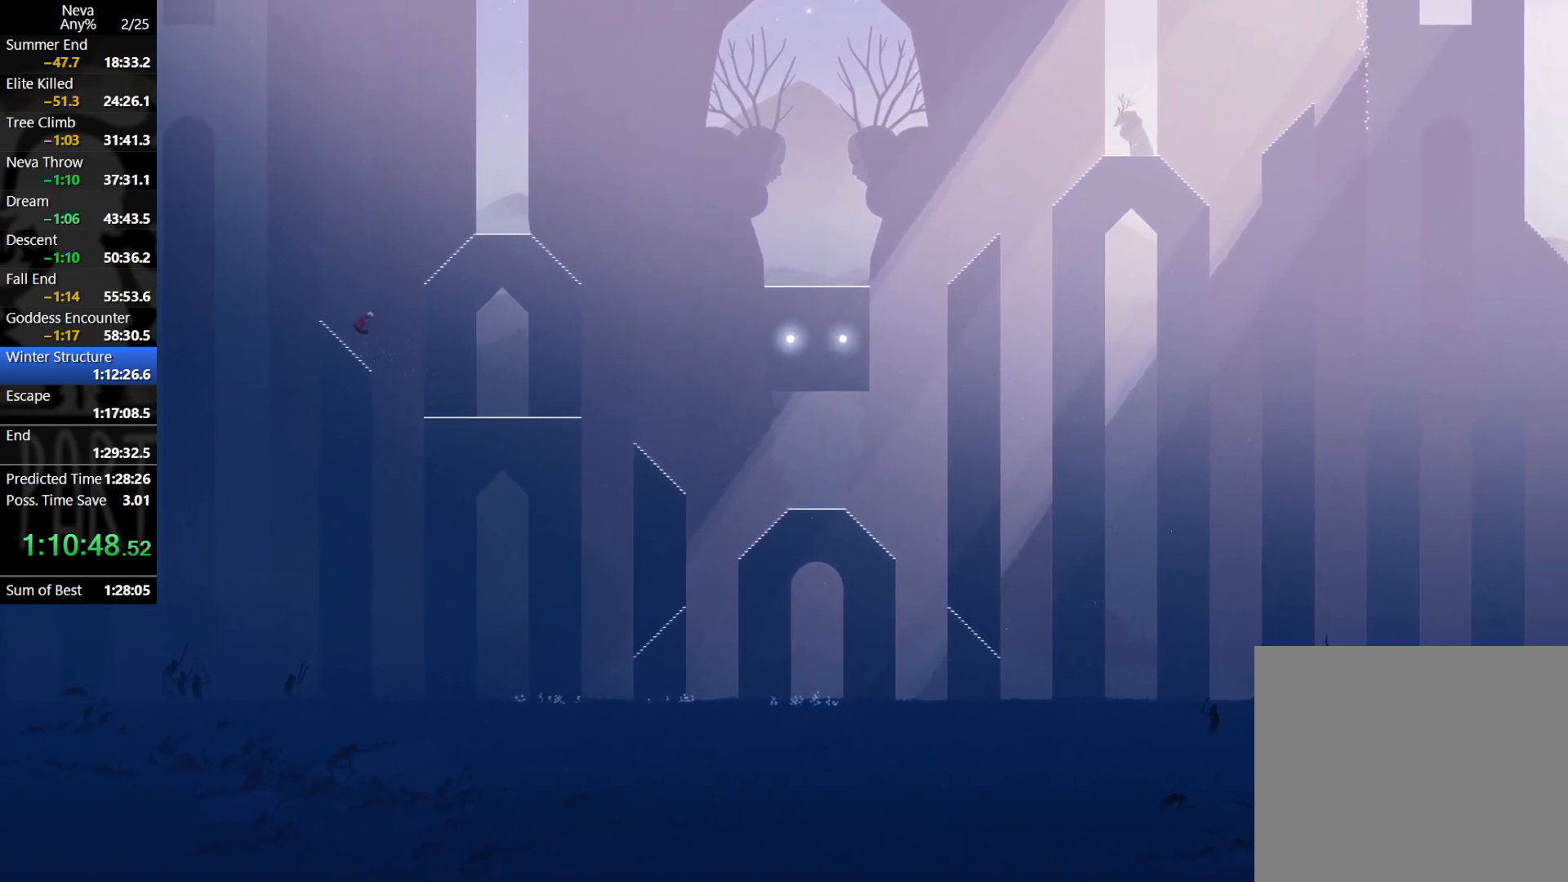
{"buttons": [], "left_stick": "right", "events": [[83, "left_stick", "left"], [500, "left_stick", "right"]]}